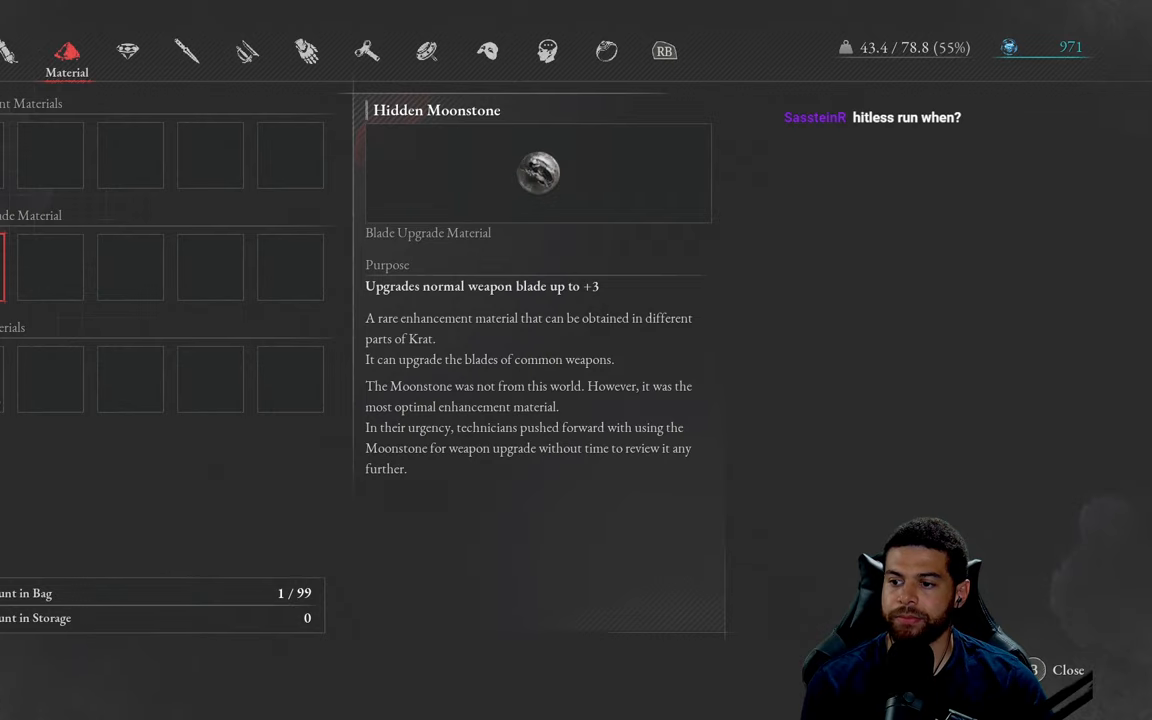
Gameplay with a controller (Xbox layout); each line is a JSON object with the inputs held at the frame after it. "events" lists button and stick changes between this image and that frame as [ms after this image, input, new state], when the widget could be followed in between.
{"buttons": [], "left_stick": "center", "right_stick": "center", "events": [[433, "L1", "down"], [500, "L1", "up"]]}
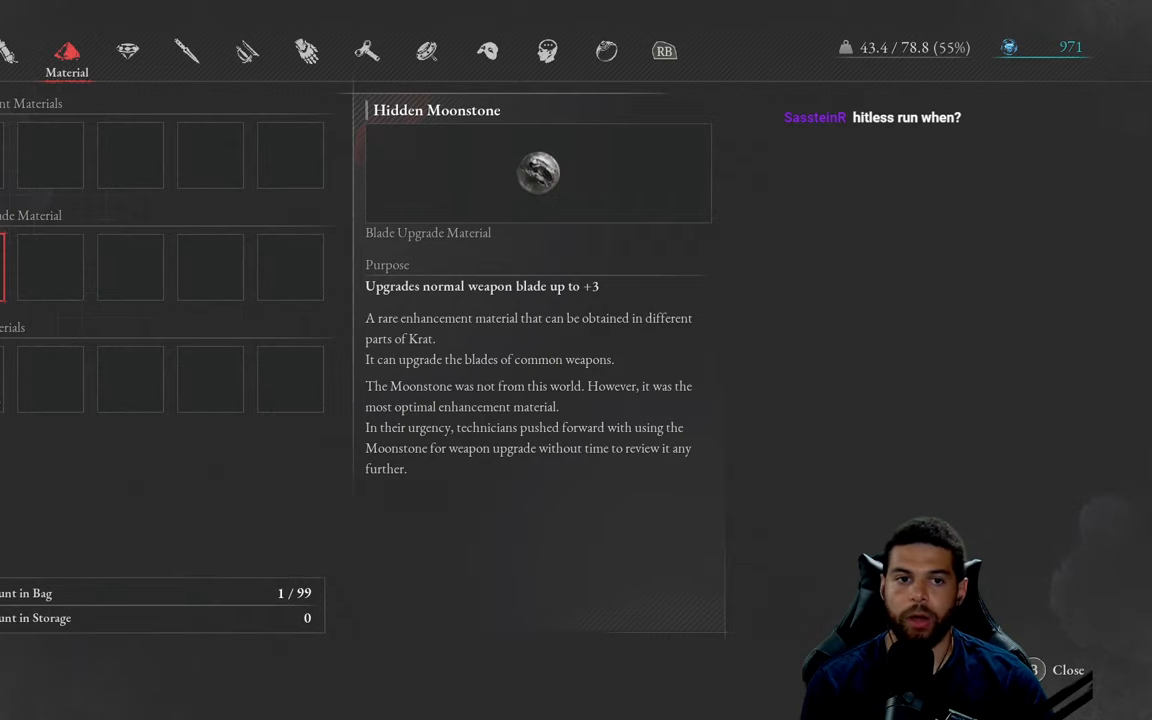
{"buttons": ["B"], "left_stick": "center", "right_stick": "center", "events": [[500, "B", "down"]]}
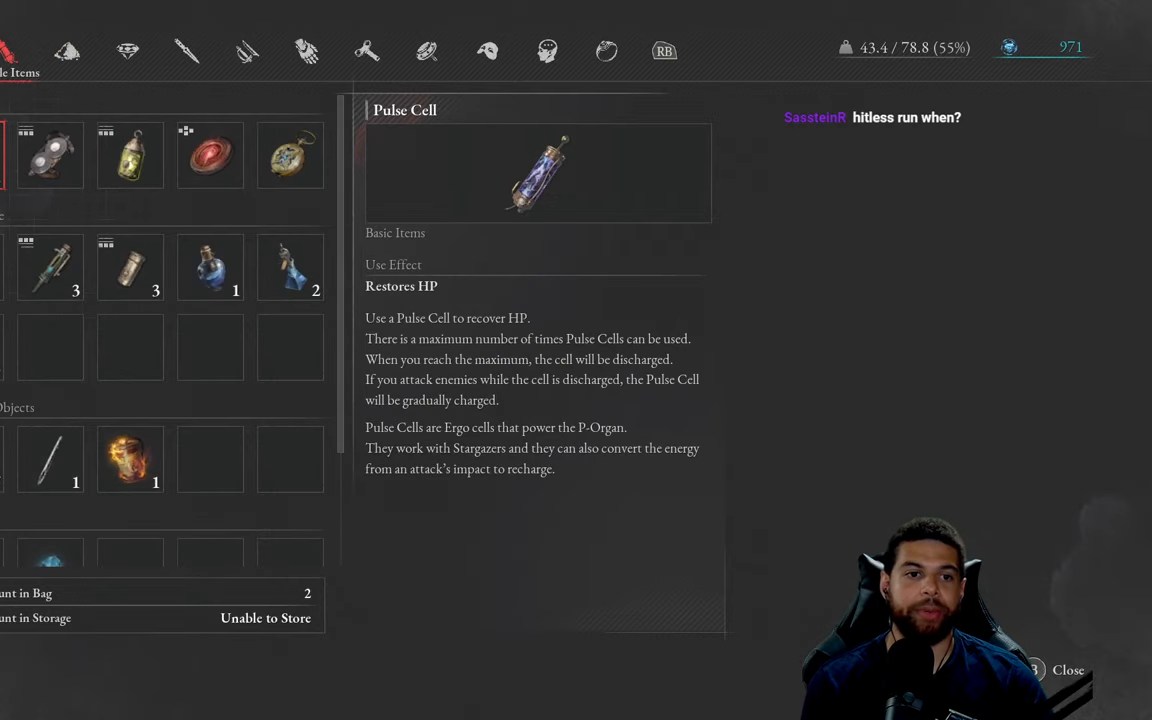
{"buttons": [], "left_stick": "center", "right_stick": "center", "events": [[83, "B", "up"]]}
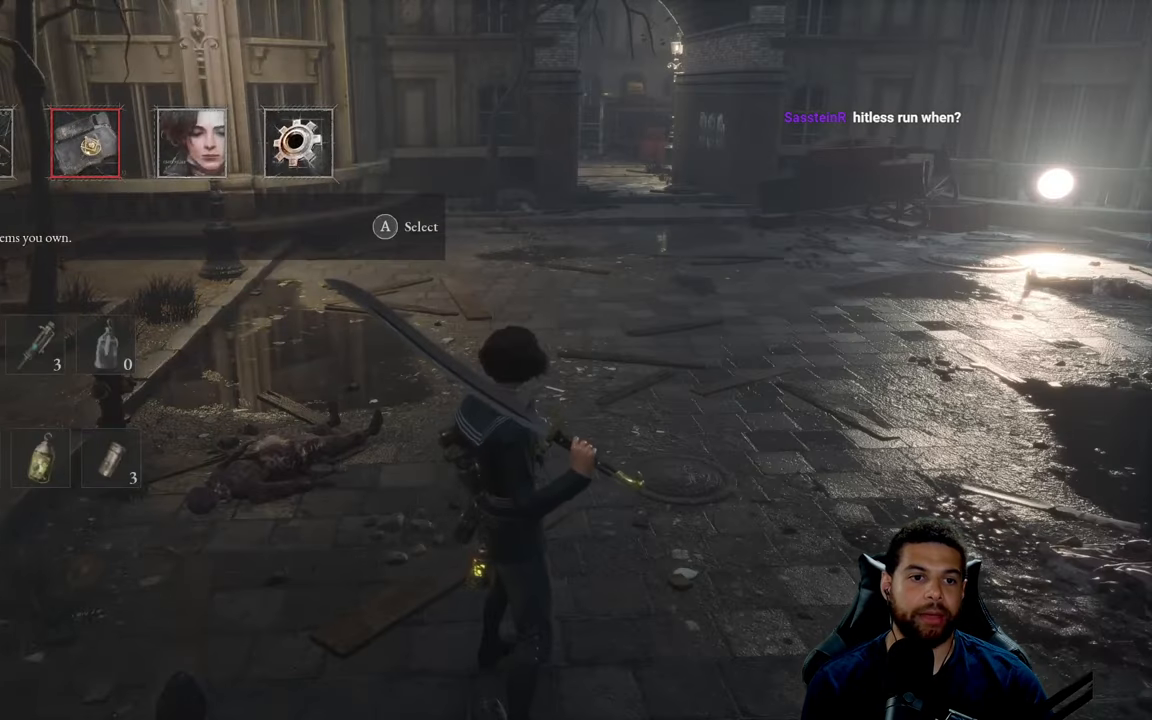
{"buttons": [], "left_stick": "center", "right_stick": "center", "events": [[183, "DPAD_LEFT", "down"], [283, "DPAD_LEFT", "up"]]}
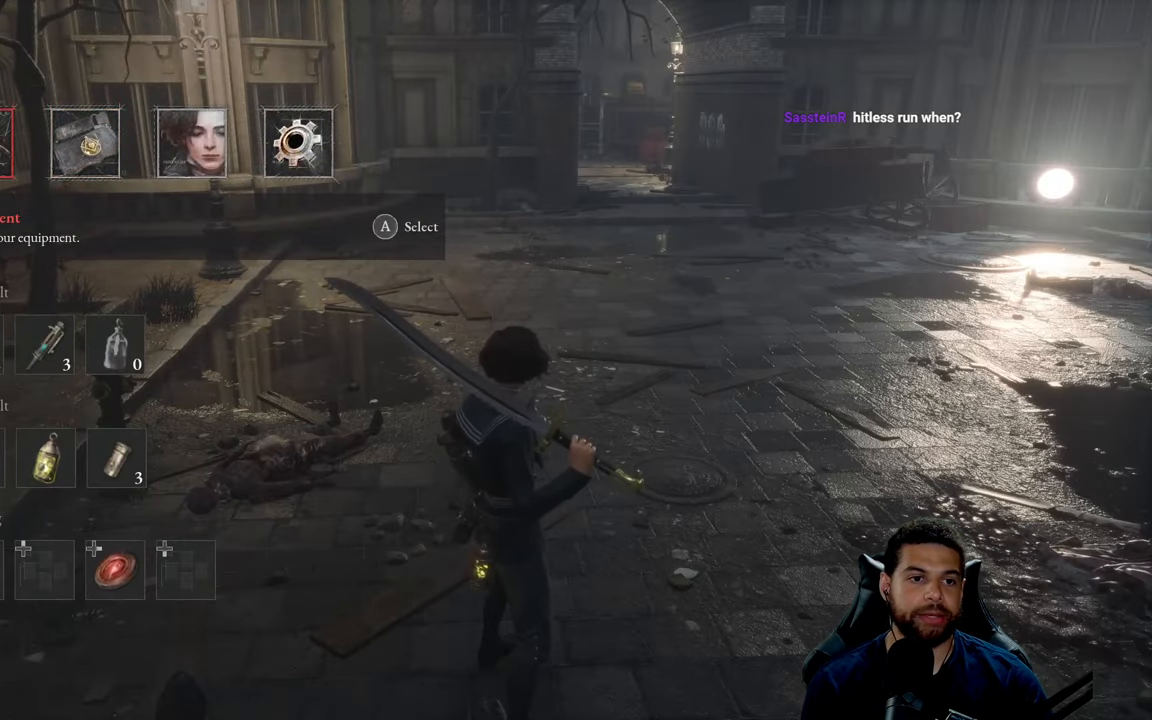
{"buttons": [], "left_stick": "center", "right_stick": "center", "events": [[400, "A", "down"], [500, "A", "up"]]}
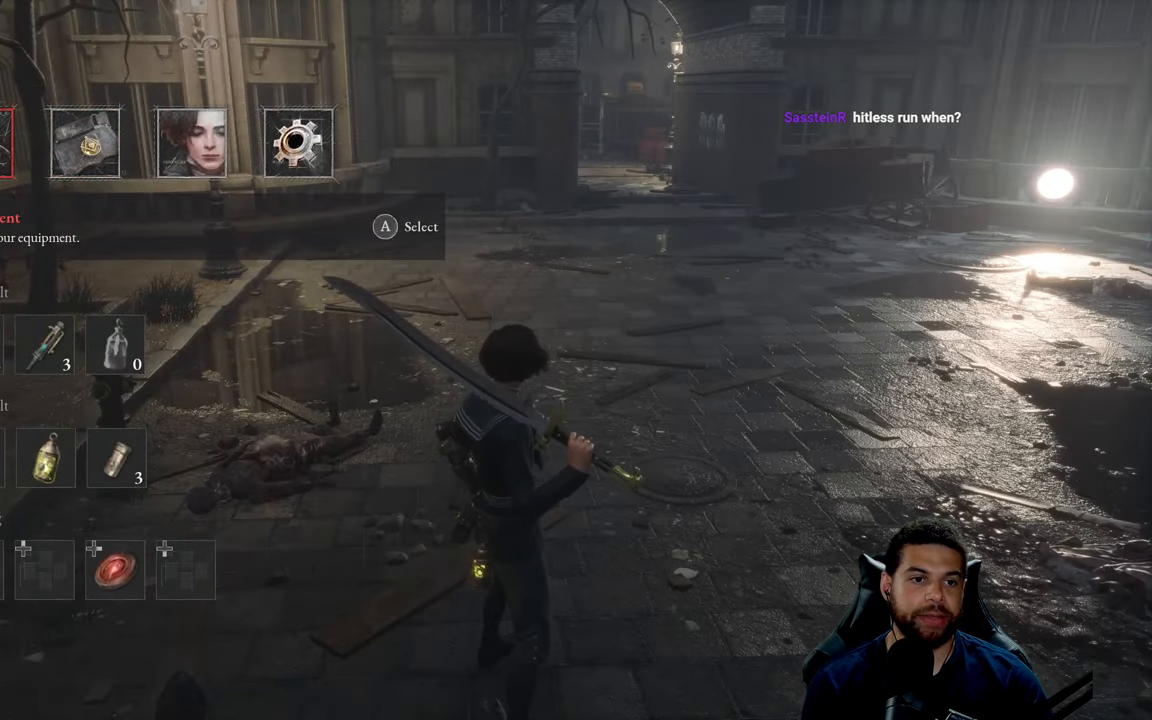
{"buttons": [], "left_stick": "center", "right_stick": "center", "events": []}
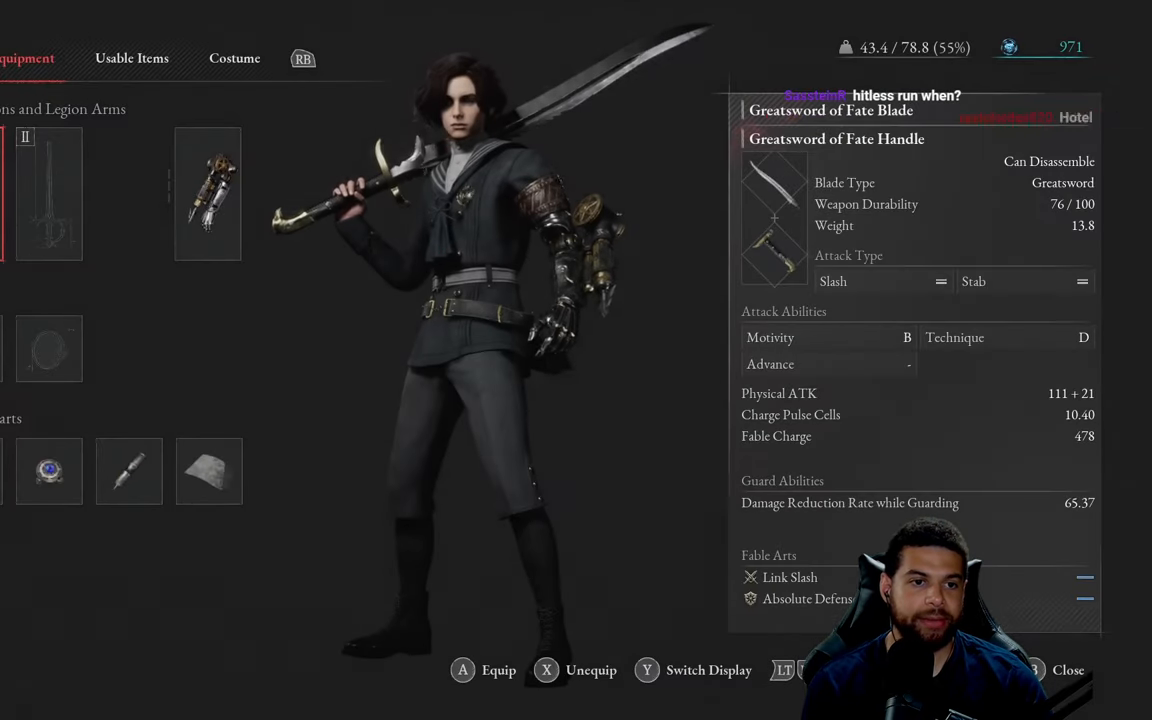
{"buttons": [], "left_stick": "center", "right_stick": "center", "events": [[217, "A", "down"], [300, "A", "up"]]}
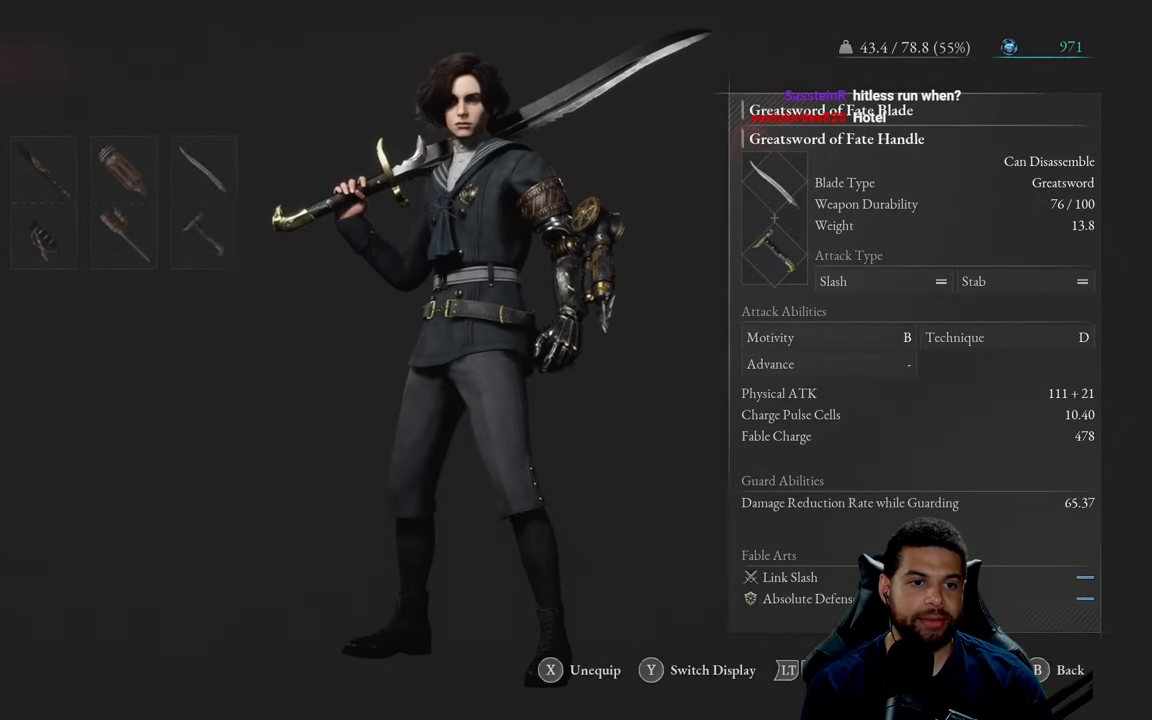
{"buttons": [], "left_stick": "center", "right_stick": "center", "events": []}
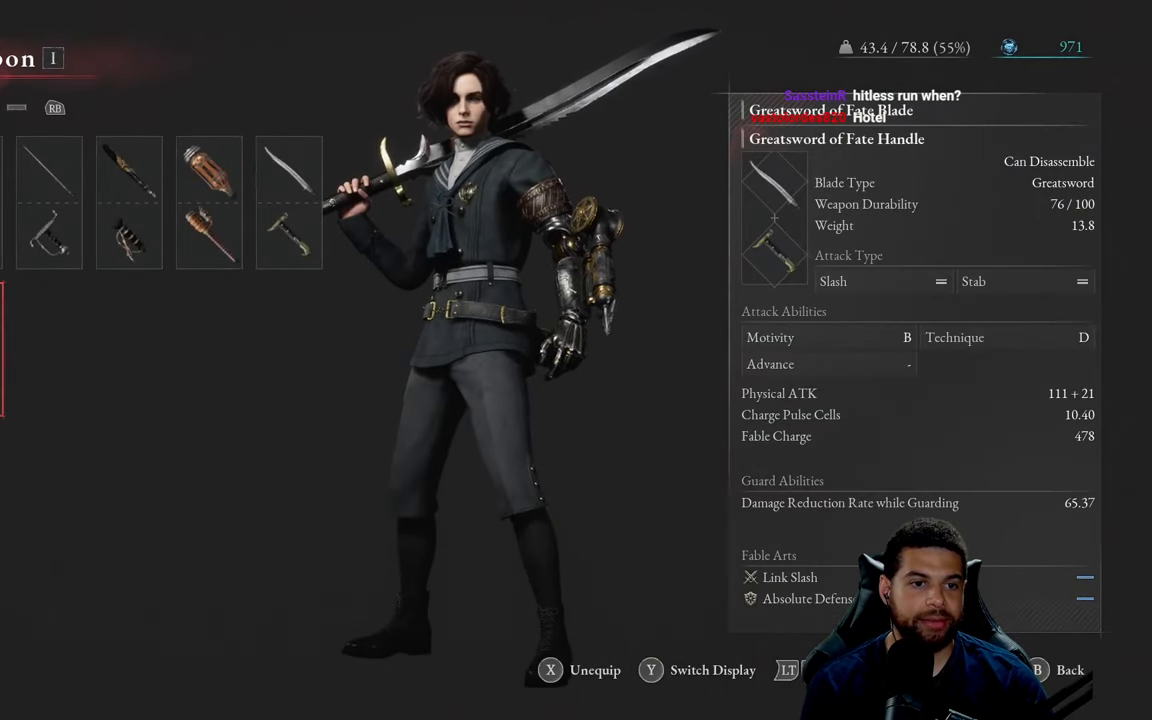
{"buttons": [], "left_stick": "center", "right_stick": "center", "events": [[33, "DPAD_UP", "down"], [117, "DPAD_UP", "up"], [217, "DPAD_RIGHT", "down"], [300, "DPAD_RIGHT", "up"], [417, "DPAD_RIGHT", "down"], [500, "DPAD_RIGHT", "up"]]}
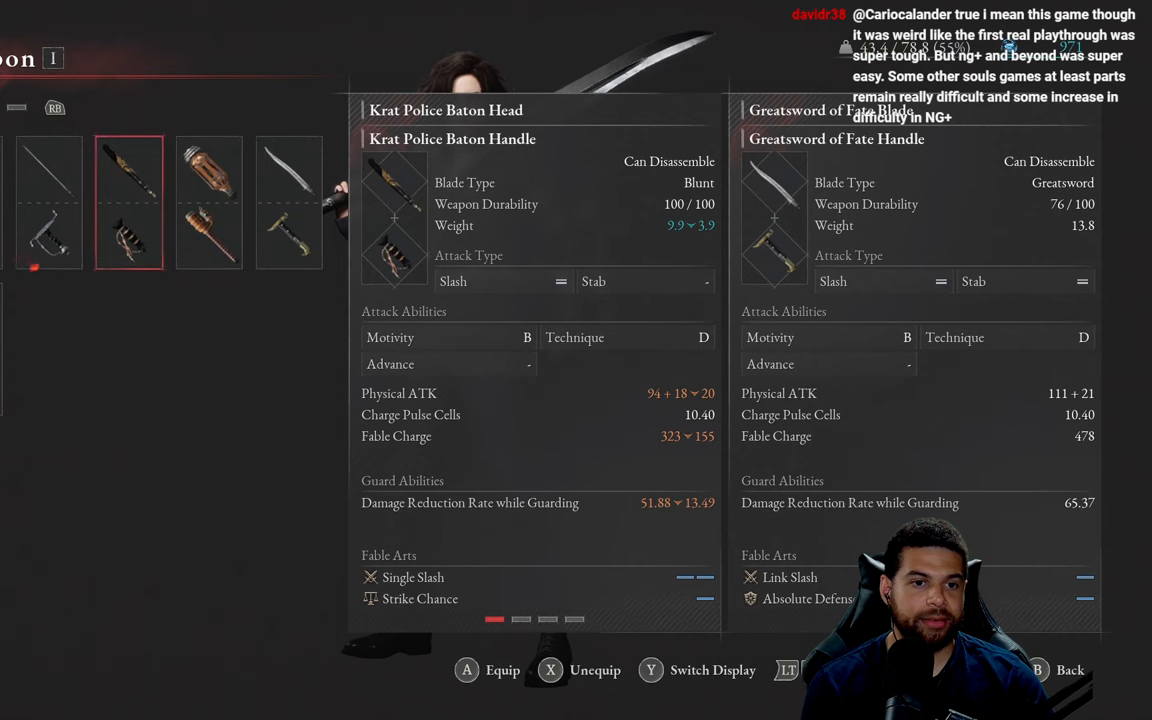
{"buttons": [], "left_stick": "center", "right_stick": "center", "events": []}
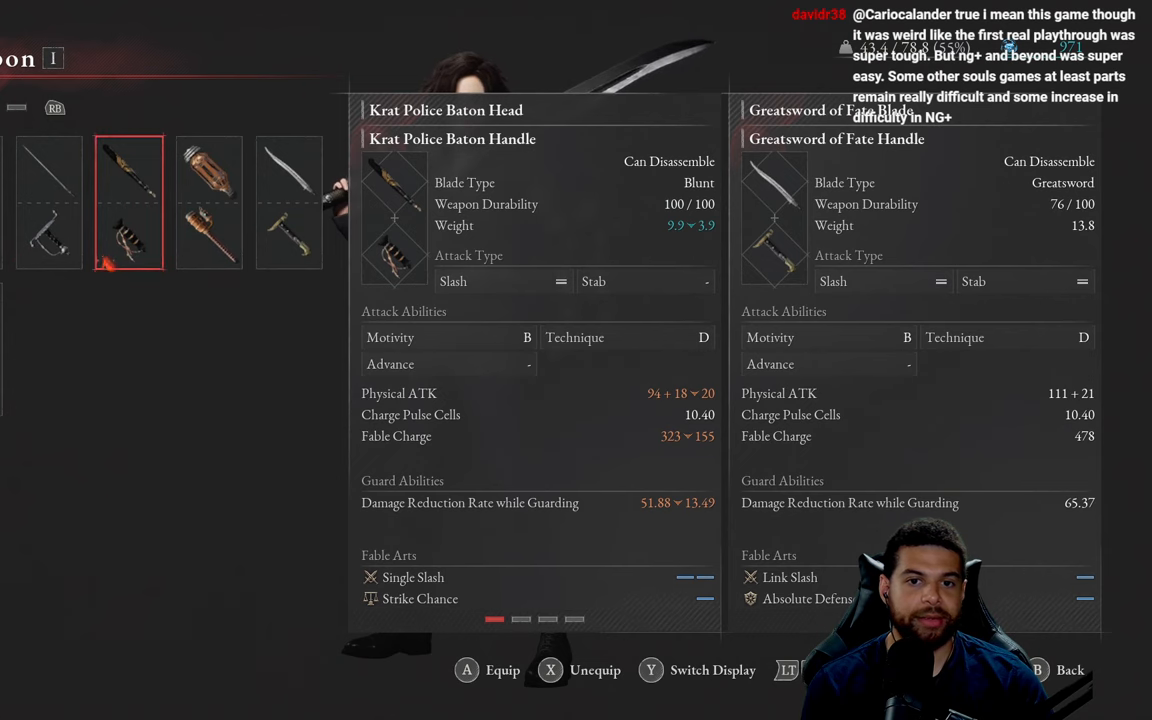
{"buttons": [], "left_stick": "center", "right_stick": "center", "events": []}
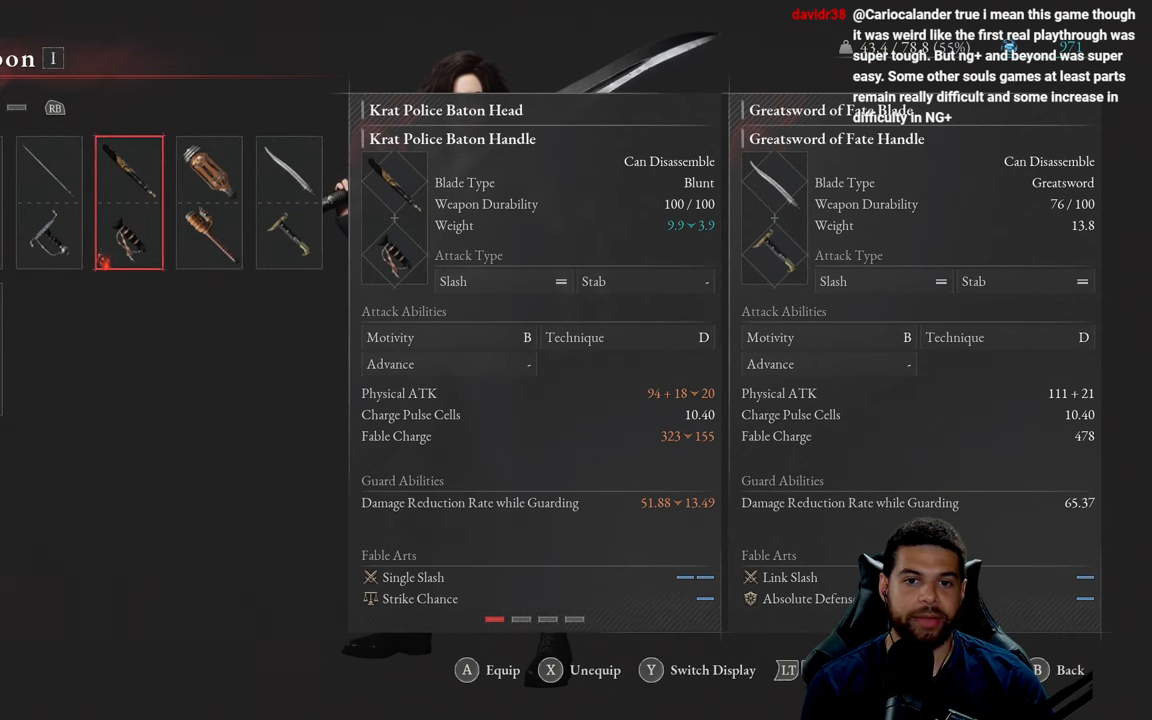
{"buttons": [], "left_stick": "center", "right_stick": "center", "events": []}
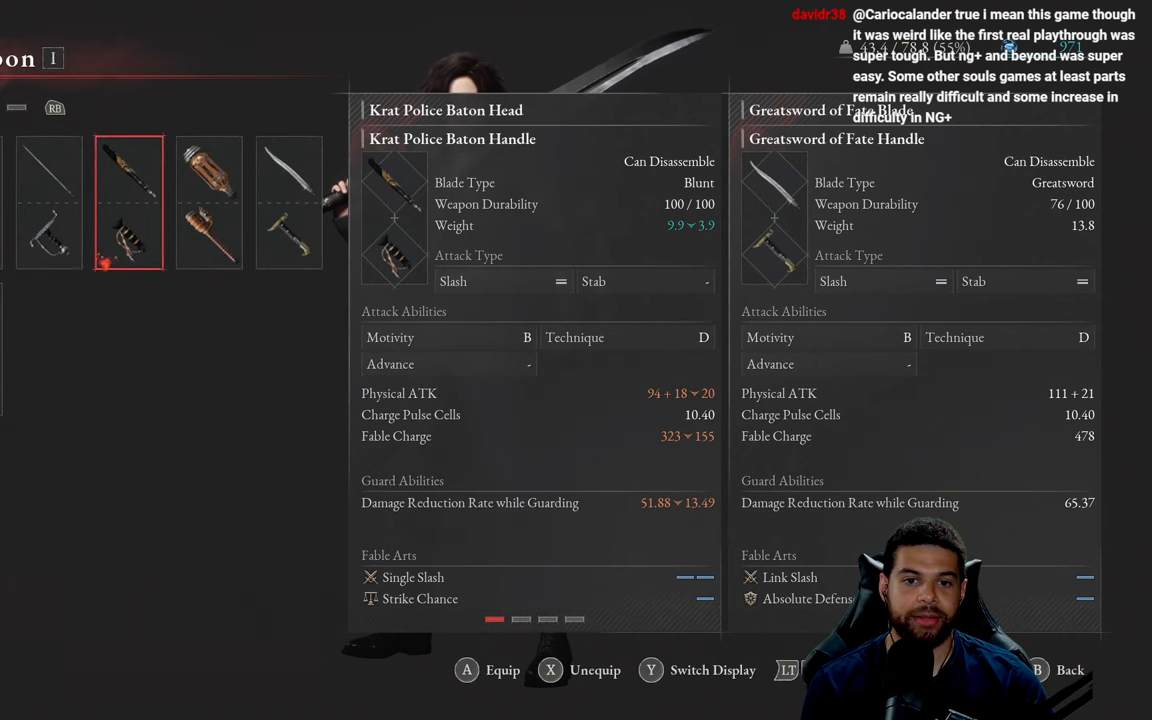
{"buttons": [], "left_stick": "center", "right_stick": "center", "events": []}
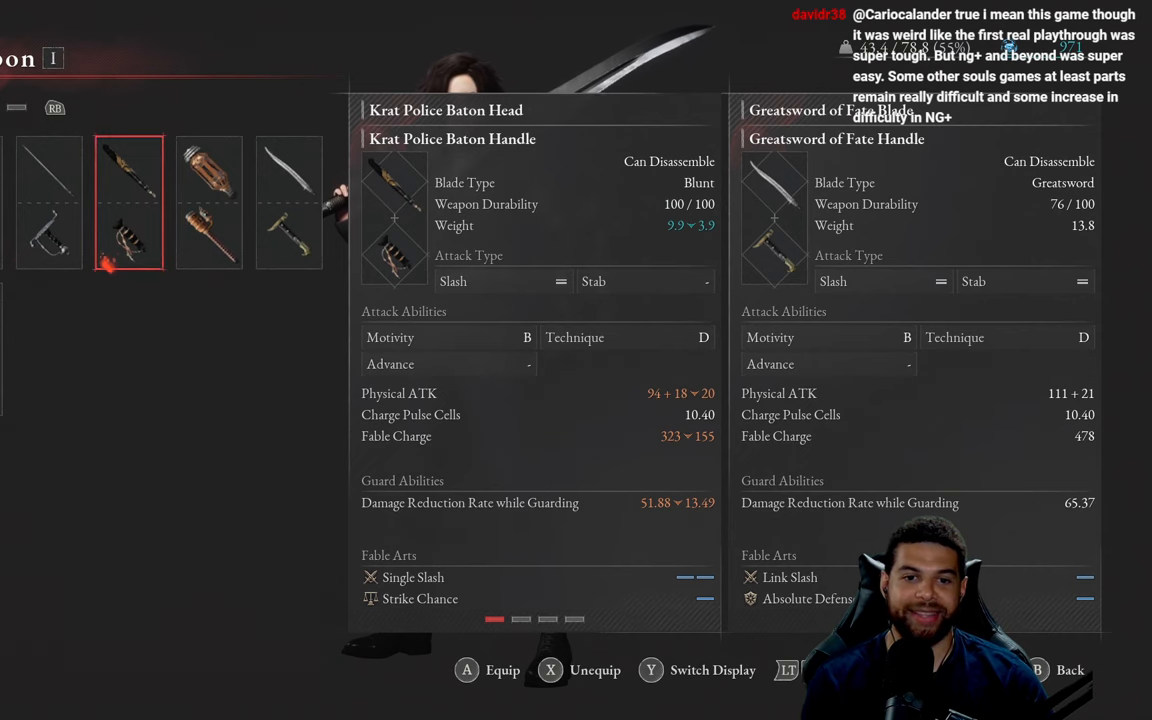
{"buttons": [], "left_stick": "center", "right_stick": "center", "events": []}
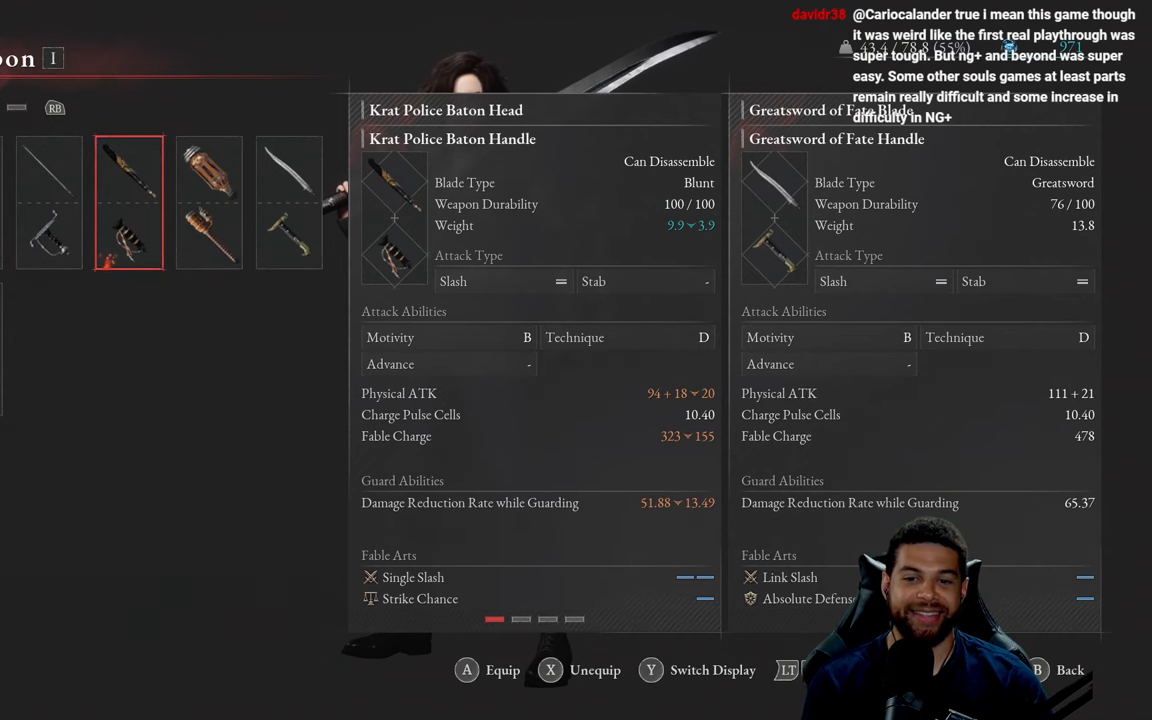
{"buttons": [], "left_stick": "center", "right_stick": "center", "events": [[184, "A", "down"], [317, "A", "up"]]}
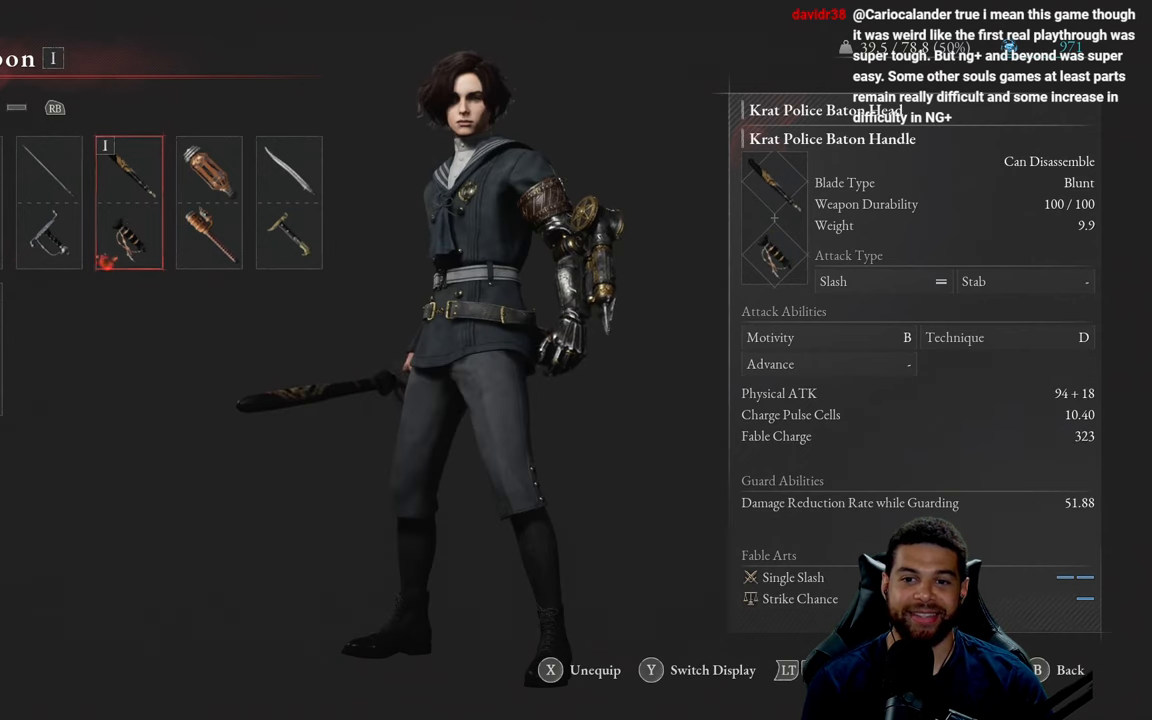
{"buttons": [], "left_stick": "center", "right_stick": "center", "events": []}
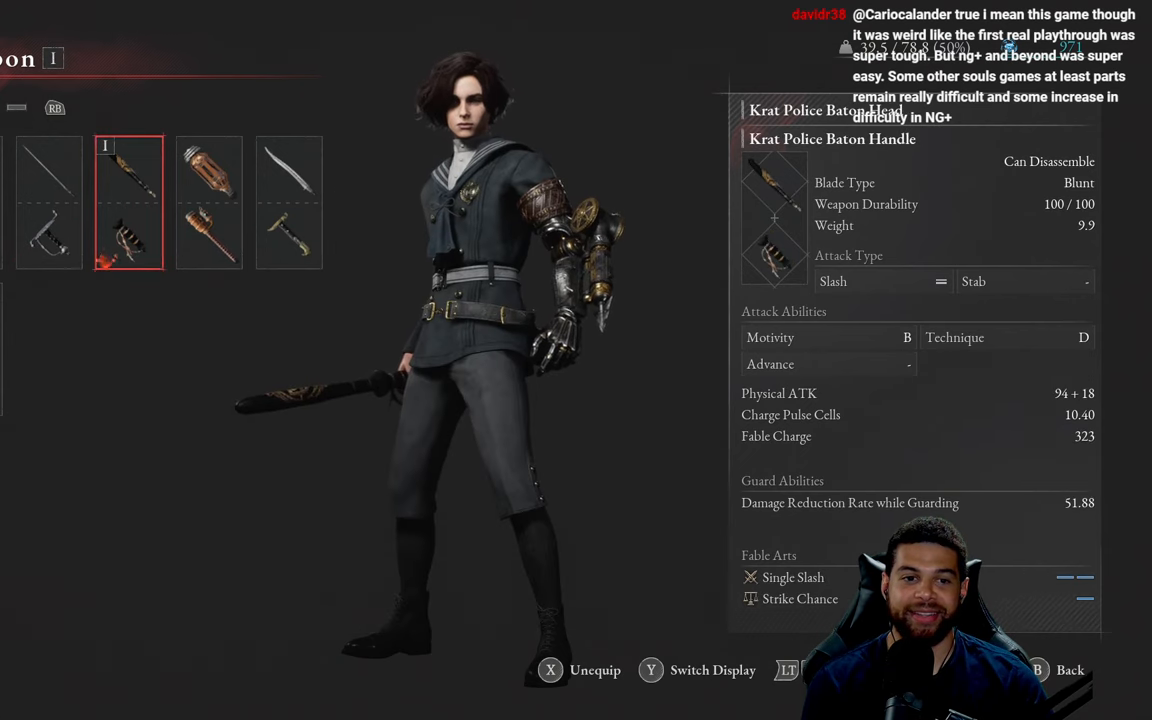
{"buttons": ["DPAD_LEFT"], "left_stick": "center", "right_stick": "center", "events": [[284, "DPAD_LEFT", "down"], [367, "DPAD_LEFT", "up"], [434, "DPAD_LEFT", "down"]]}
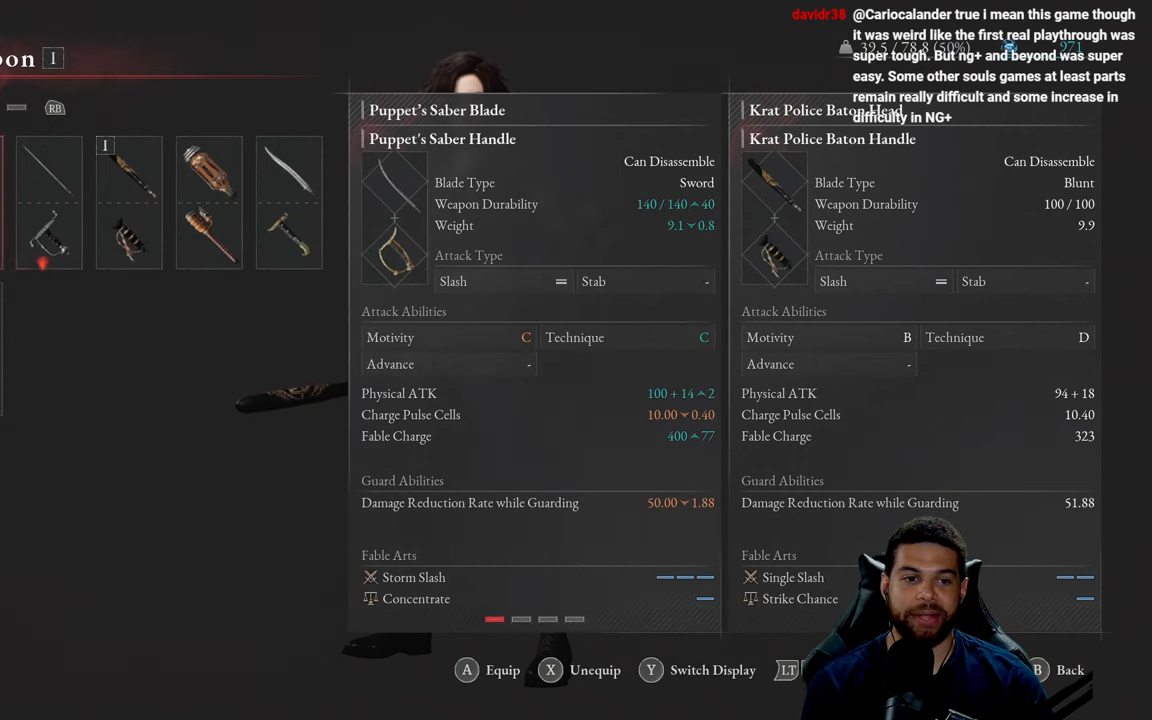
{"buttons": [], "left_stick": "center", "right_stick": "center", "events": [[17, "DPAD_LEFT", "up"], [234, "DPAD_DOWN", "down"], [334, "DPAD_DOWN", "up"]]}
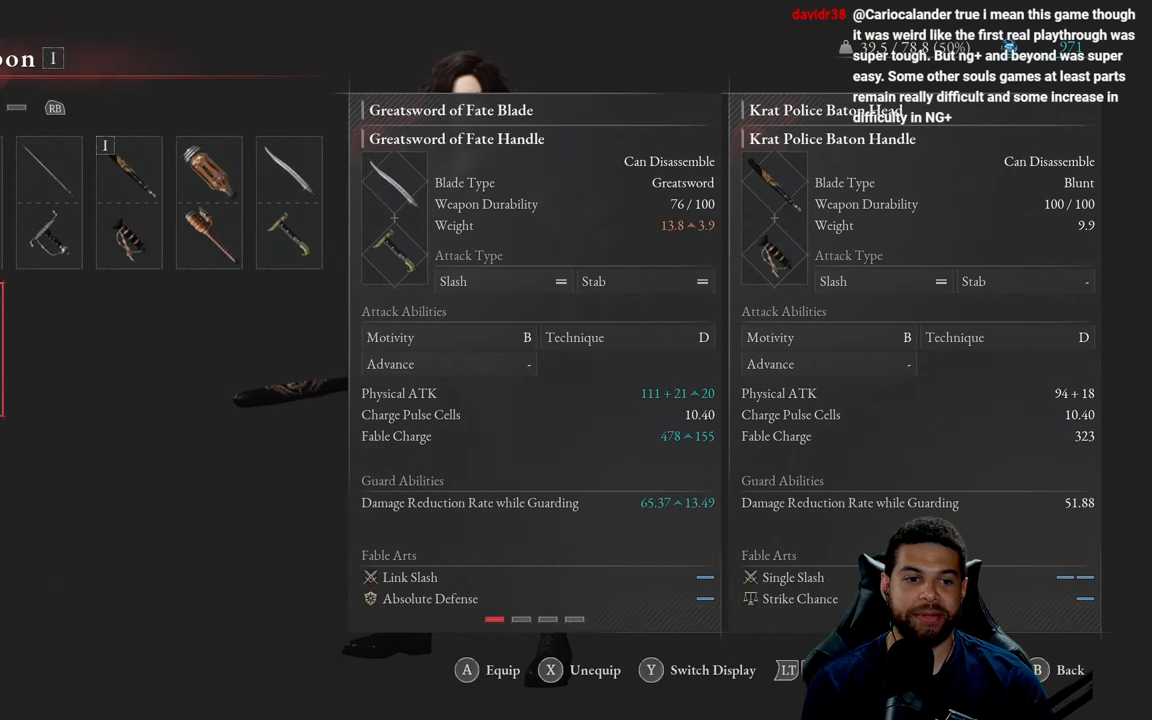
{"buttons": [], "left_stick": "center", "right_stick": "center", "events": []}
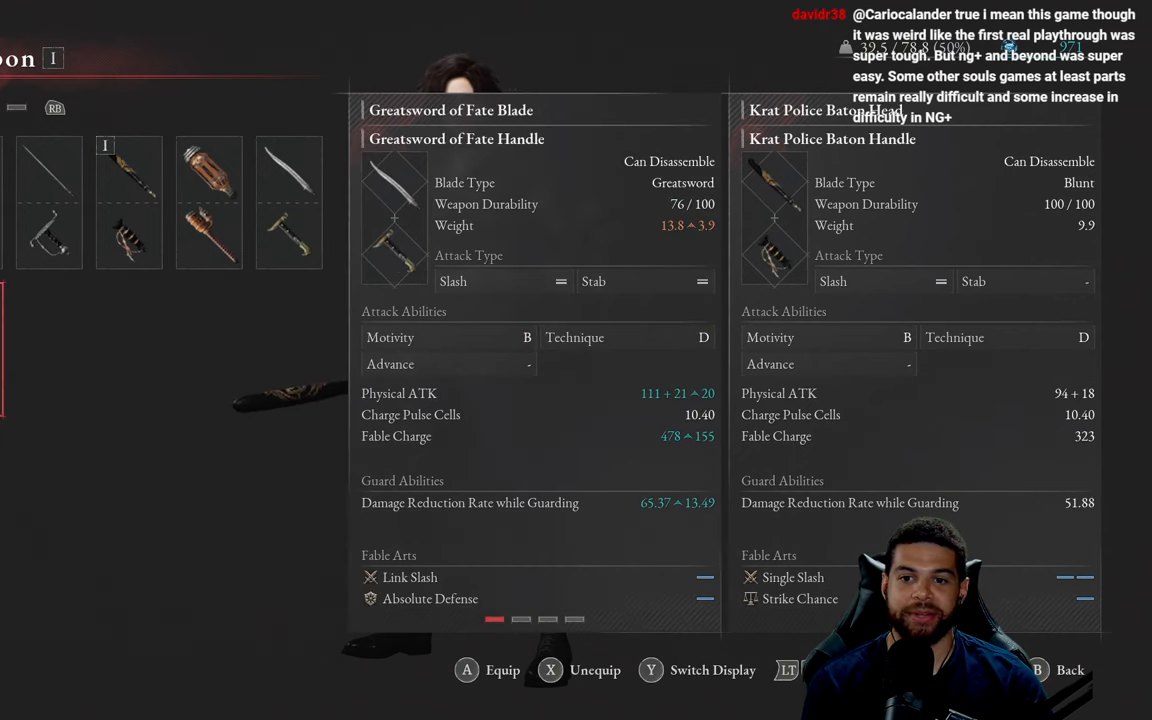
{"buttons": [], "left_stick": "center", "right_stick": "center", "events": [[216, "DPAD_UP", "down"], [333, "DPAD_UP", "up"]]}
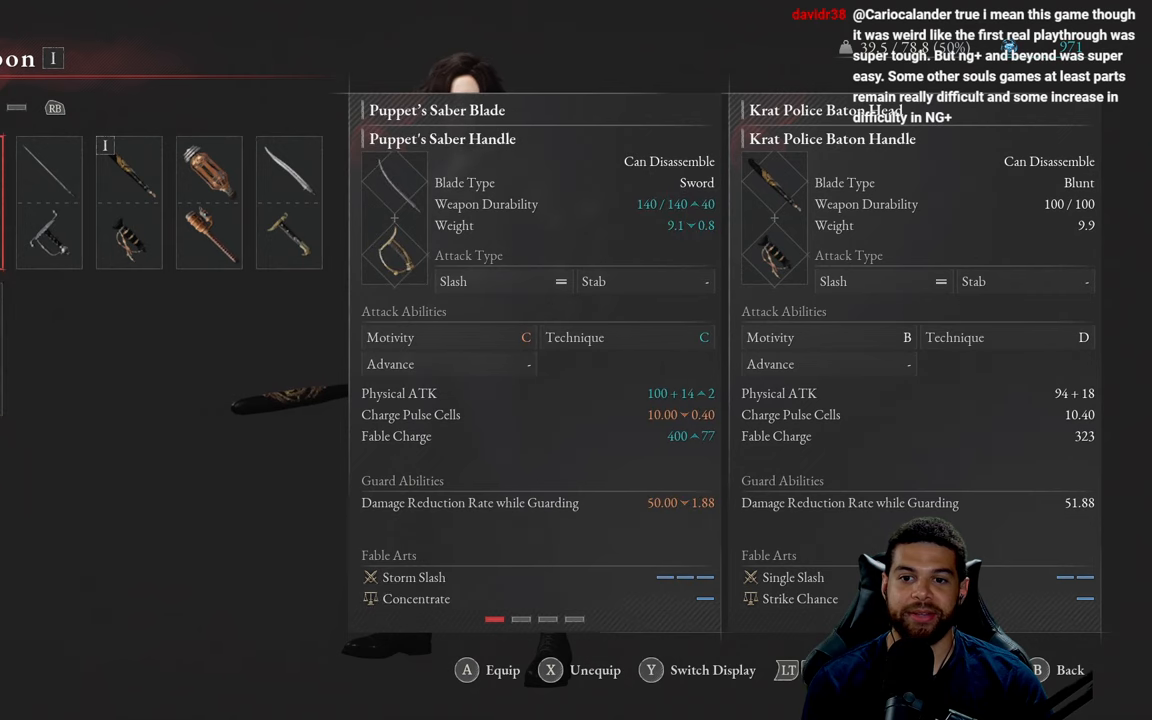
{"buttons": [], "left_stick": "center", "right_stick": "center", "events": [[50, "DPAD_DOWN", "down"], [116, "DPAD_DOWN", "up"]]}
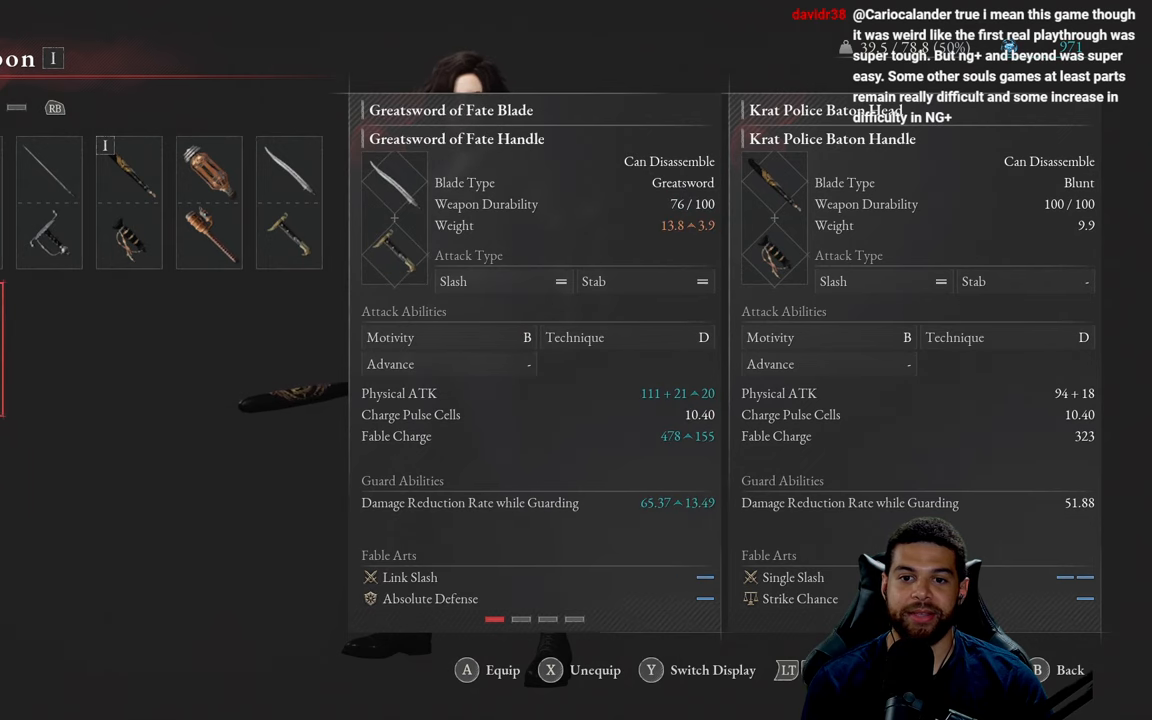
{"buttons": [], "left_stick": "center", "right_stick": "center", "events": []}
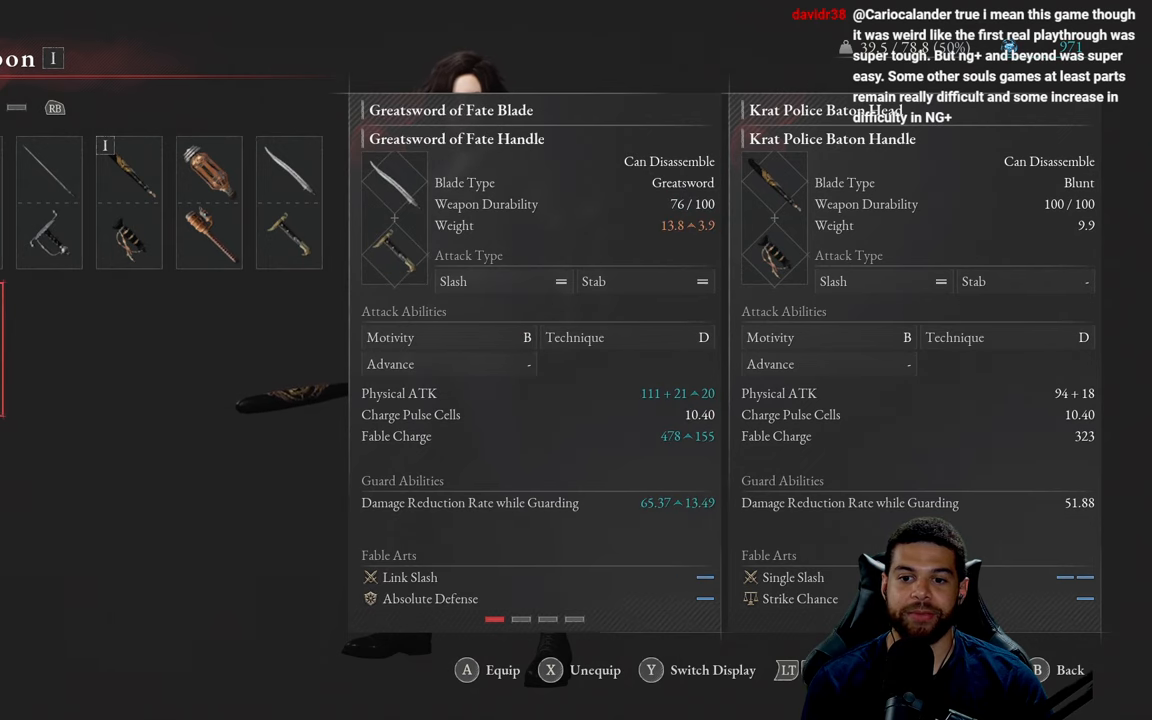
{"buttons": [], "left_stick": "center", "right_stick": "center", "events": []}
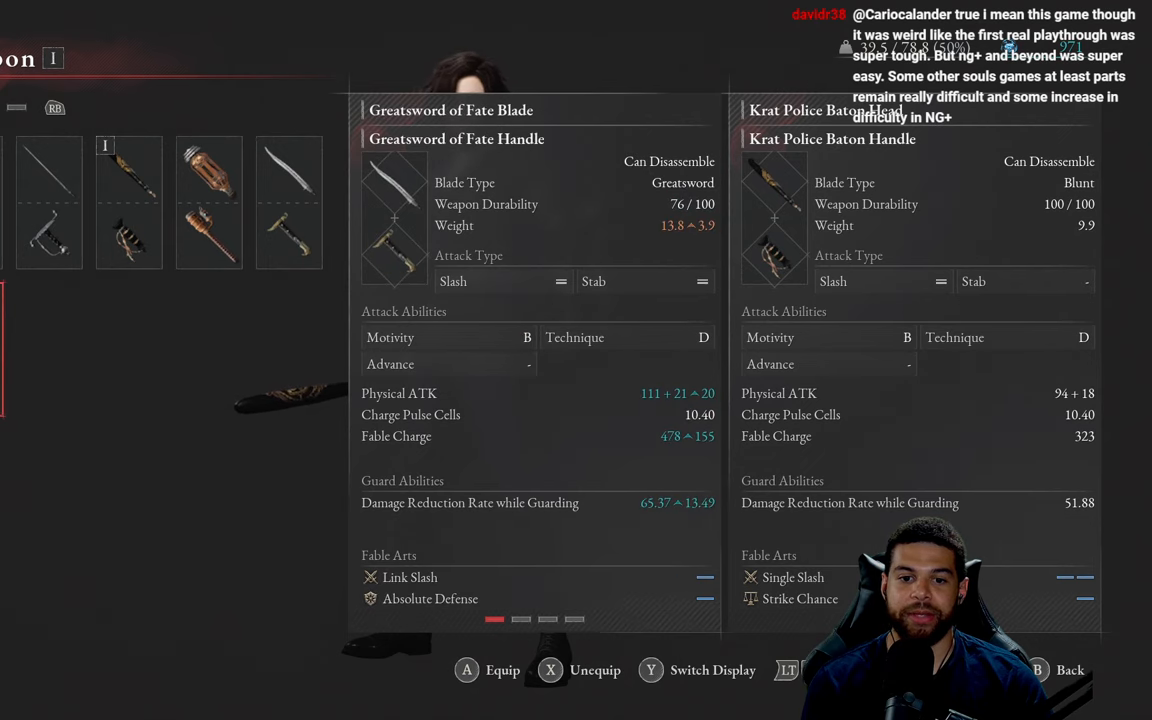
{"buttons": [], "left_stick": "center", "right_stick": "center", "events": []}
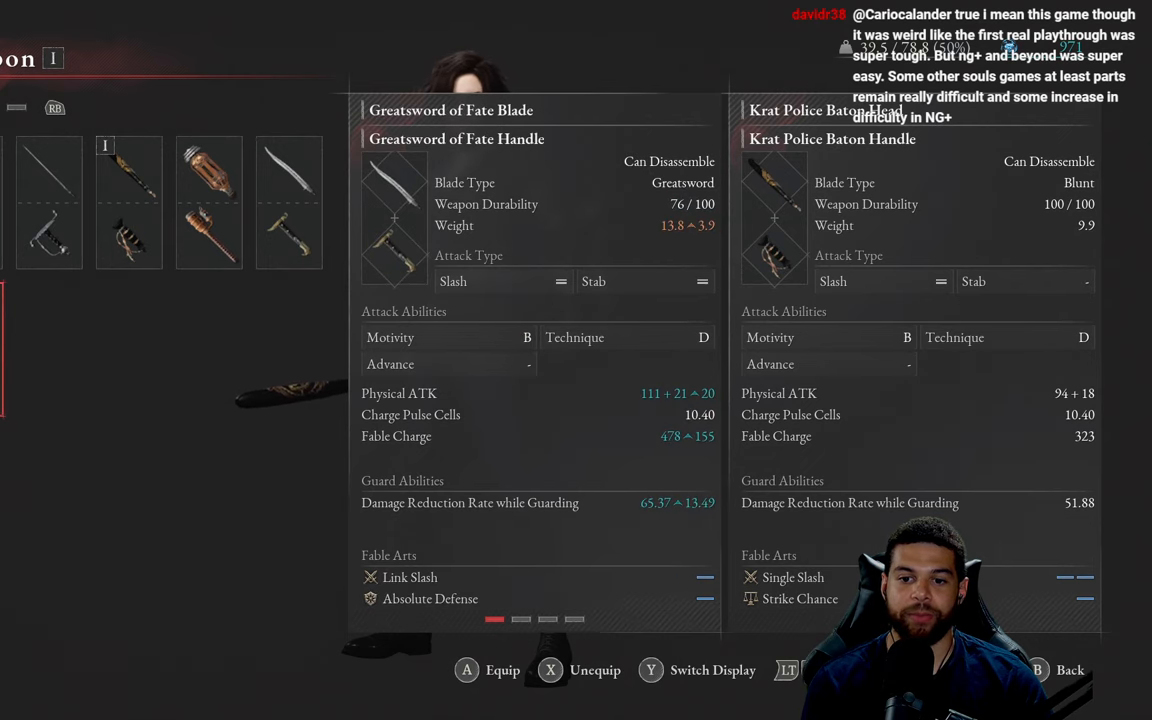
{"buttons": [], "left_stick": "center", "right_stick": "center", "events": []}
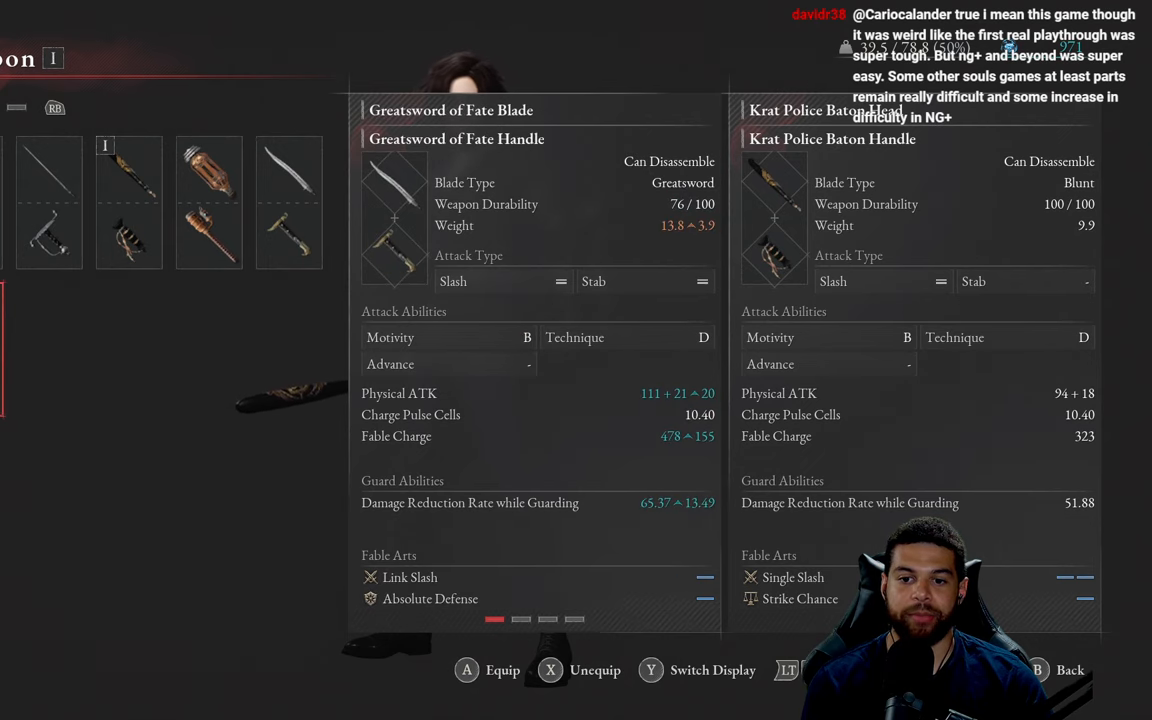
{"buttons": [], "left_stick": "center", "right_stick": "center", "events": [[383, "DPAD_UP", "down"], [483, "DPAD_UP", "up"]]}
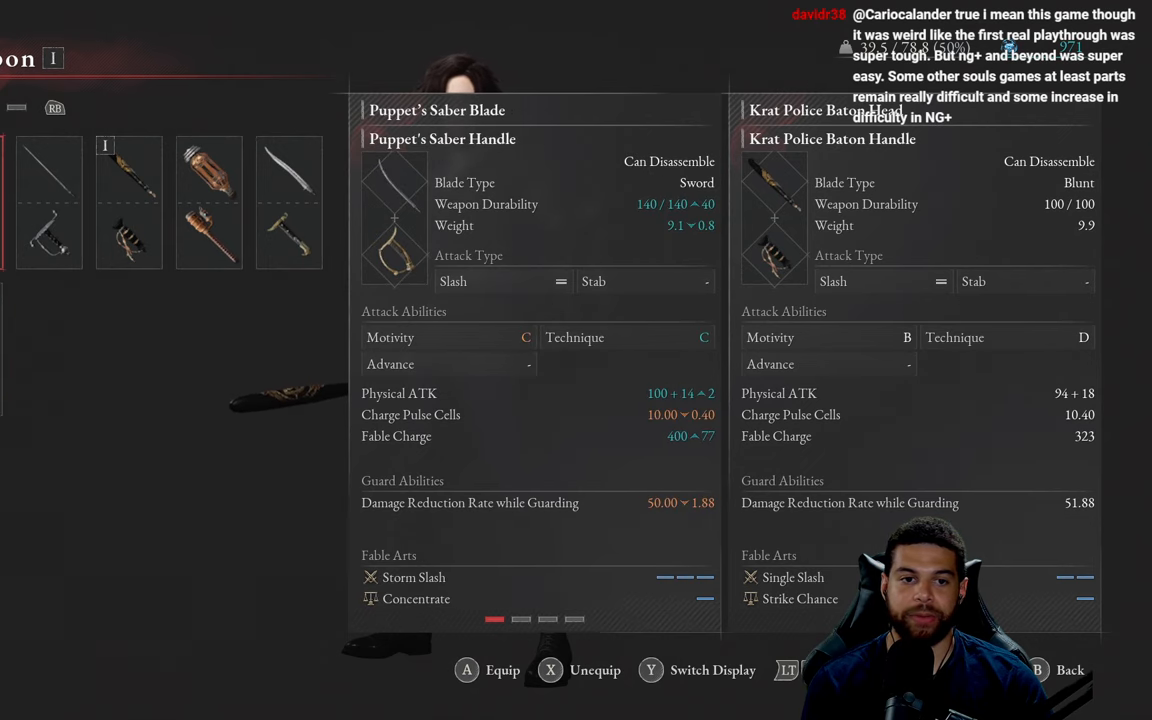
{"buttons": [], "left_stick": "center", "right_stick": "center", "events": [[83, "DPAD_RIGHT", "down"], [183, "DPAD_RIGHT", "up"], [283, "DPAD_RIGHT", "down"], [366, "DPAD_RIGHT", "up"]]}
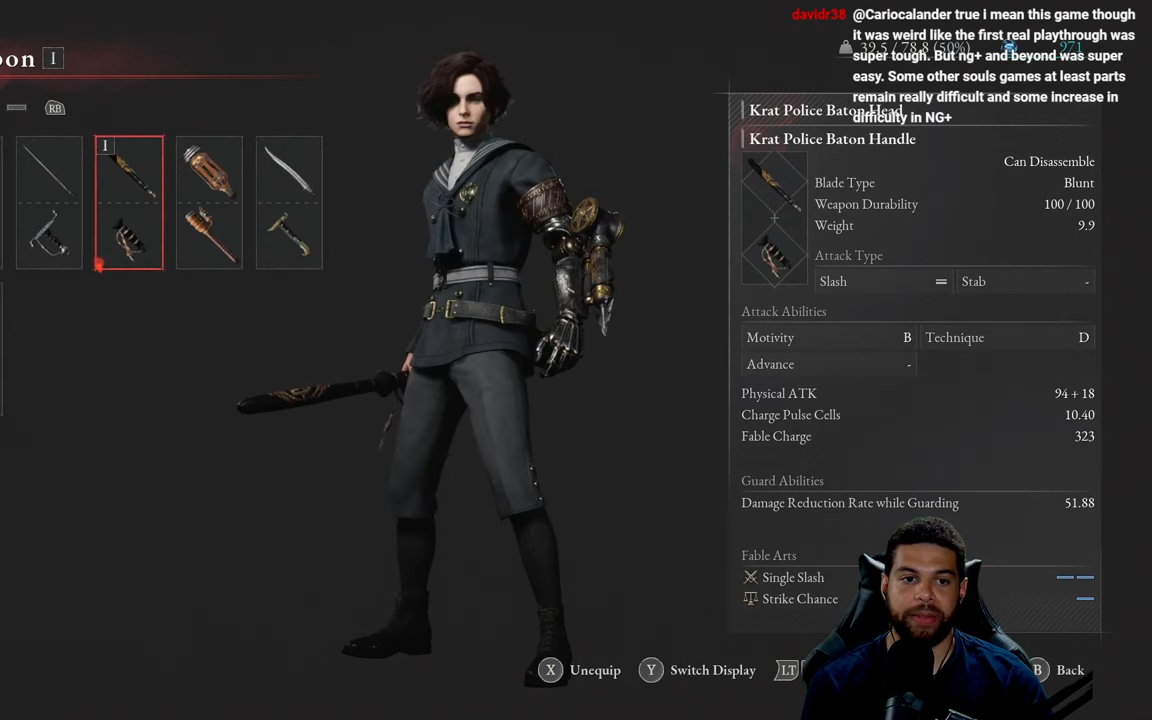
{"buttons": [], "left_stick": "center", "right_stick": "center", "events": []}
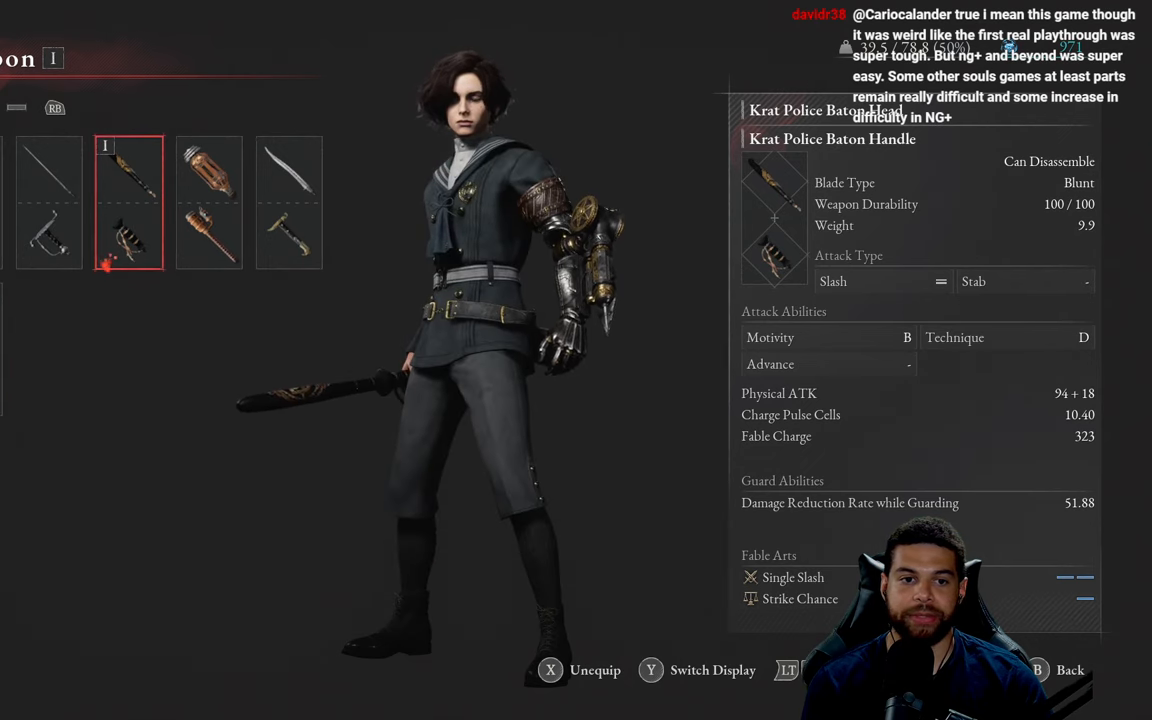
{"buttons": ["A"], "left_stick": "center", "right_stick": "center", "events": [[433, "A", "down"]]}
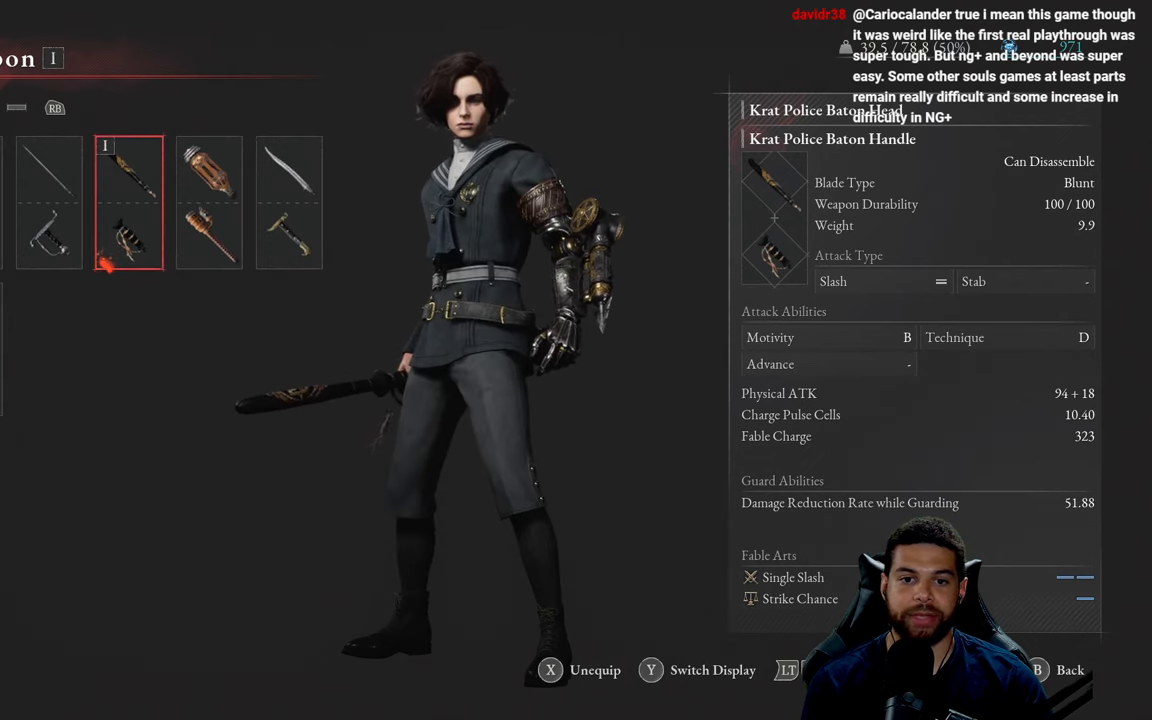
{"buttons": [], "left_stick": "center", "right_stick": "center", "events": [[83, "A", "up"]]}